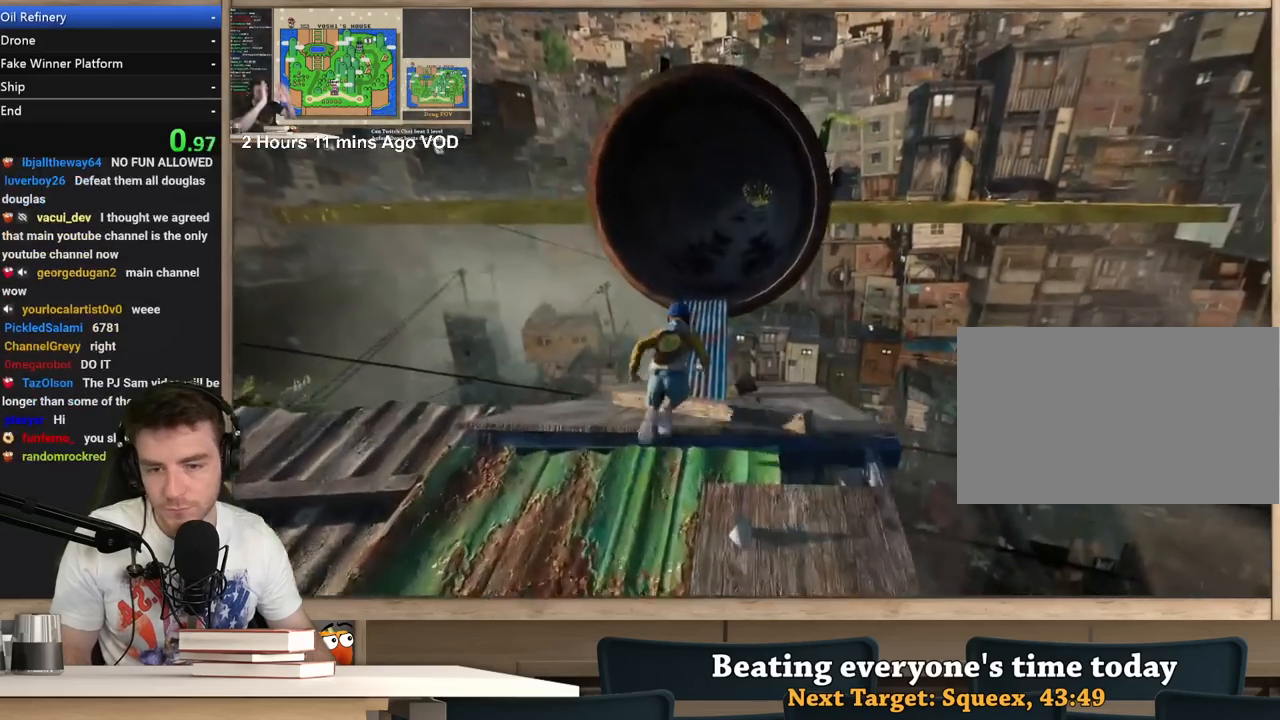
Gameplay with keyboard and mouse; each line is a JSON object with the keys and mouse buttons held at the frame after it. "events" lists presses ("down") and releases ("up") of "1", "2", "3", "4", "5", "a", "alt", "c", "ctrl", "d", "e", "f", "q", "r", "s", "shift", "space", "tab", "v", "w", "x", "z", "mouse_left", "mouse_middle", "mouse_right", "mouse_wheel_up" and "mouse_wheel_down" between this image and that frame as [ms after this image, input, new state], when the widget could be followed in between. "mouse_left", "mouse_middle", "mouse_right", "mouse_wheel_up", "mouse_wheel_down" = the "left", "middle", "right", "wheel_up", "wheel_down" buttons of the "mouse" list. No other keys are recorded. Not read: mouse_move.
{"keys": ["d", "shift", "w"], "mouse": [], "events": [[383, "d", "down"]]}
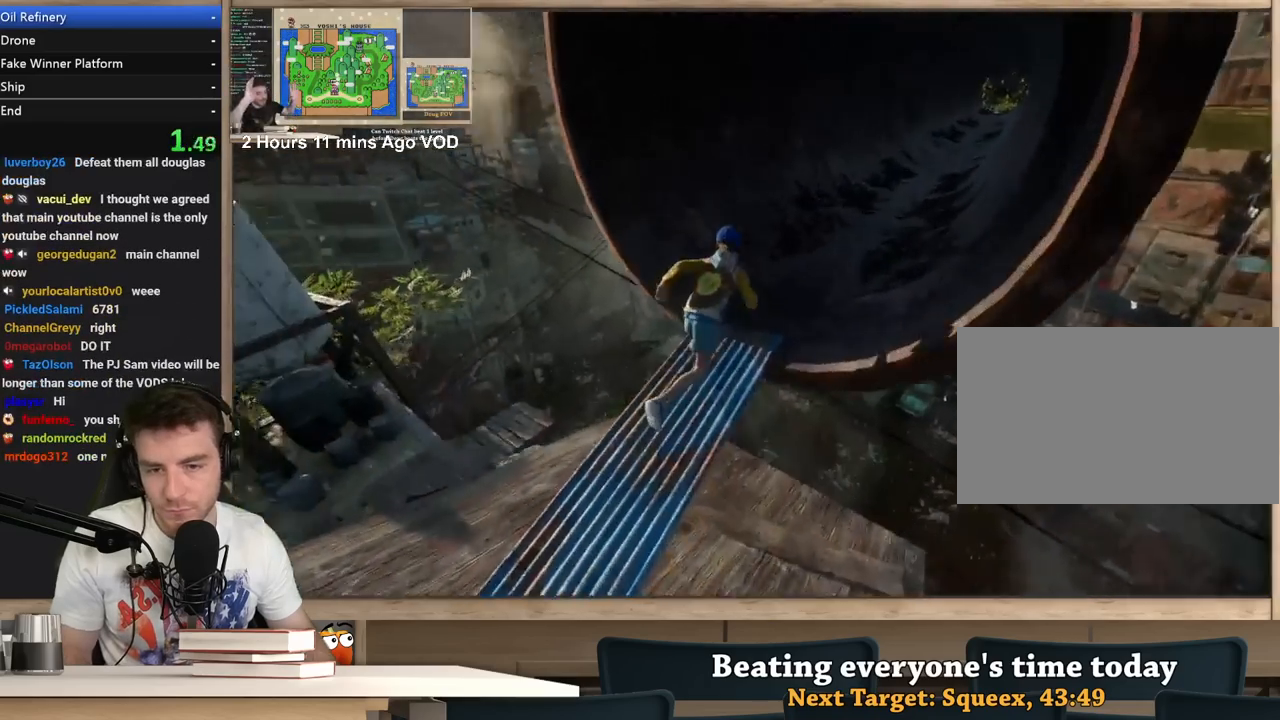
{"keys": ["d", "shift", "w"], "mouse": [], "events": []}
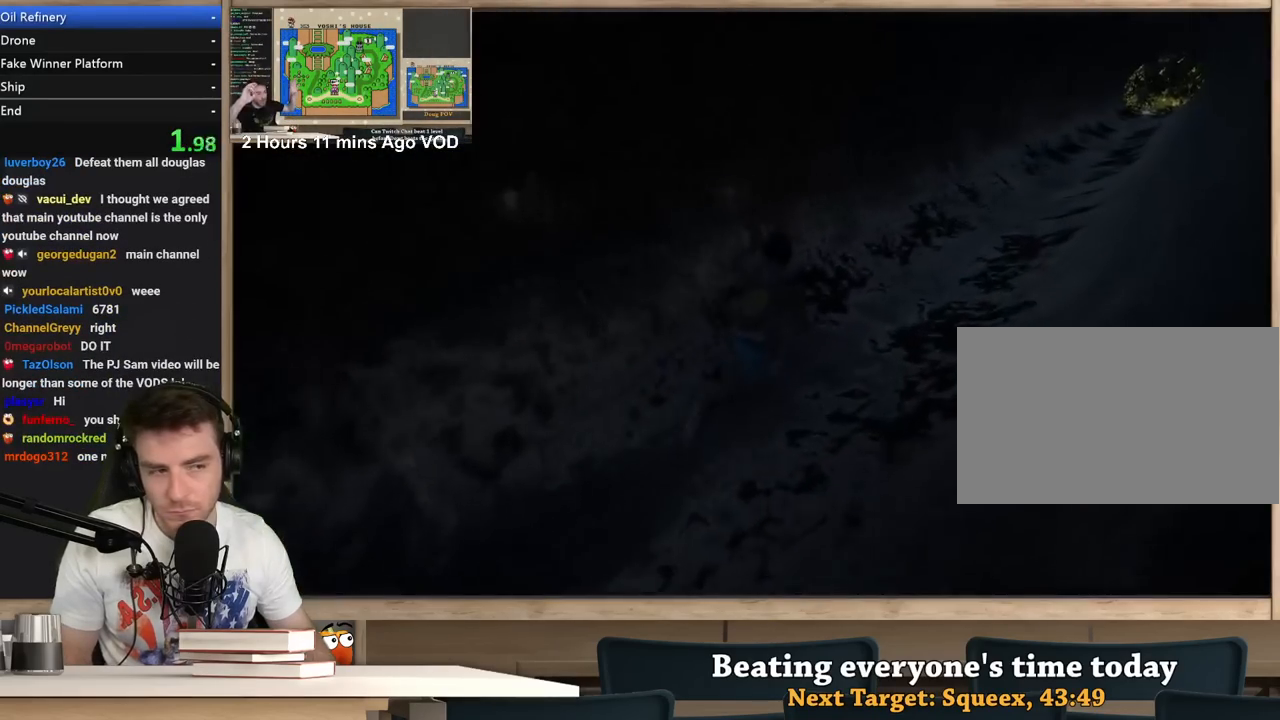
{"keys": ["d", "shift", "w"], "mouse": [], "events": []}
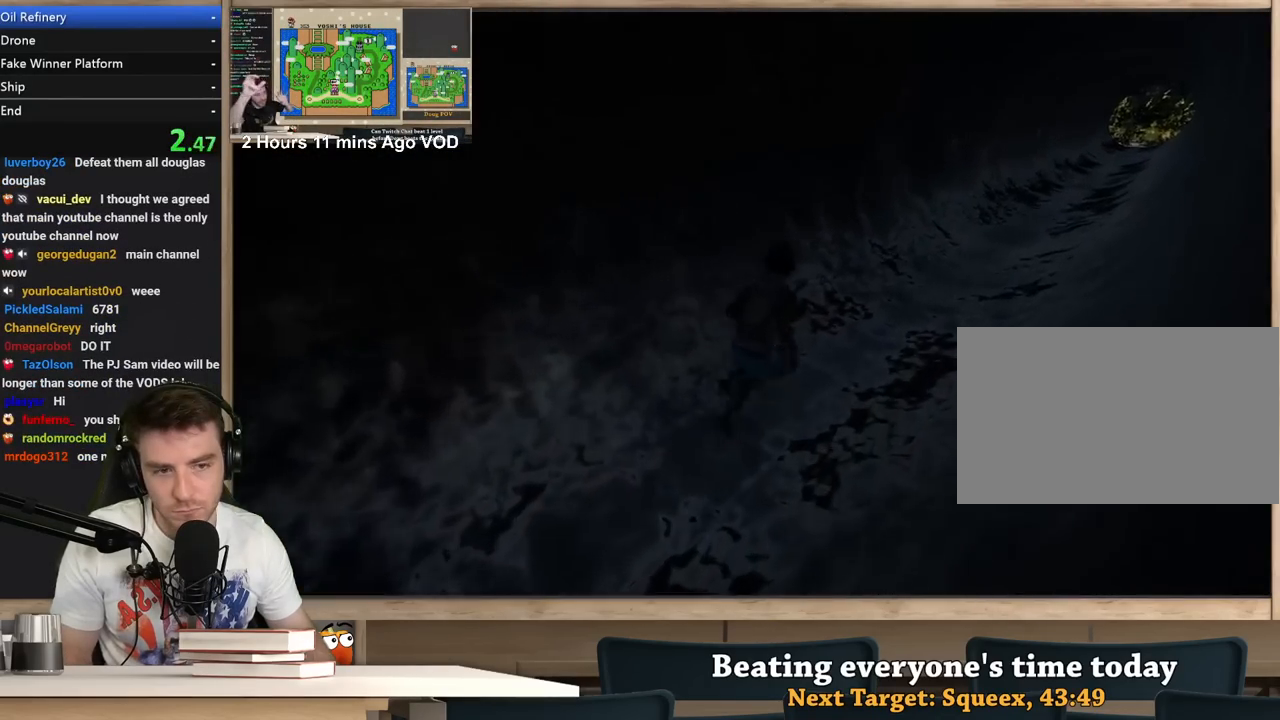
{"keys": ["d", "shift", "w"], "mouse": [], "events": []}
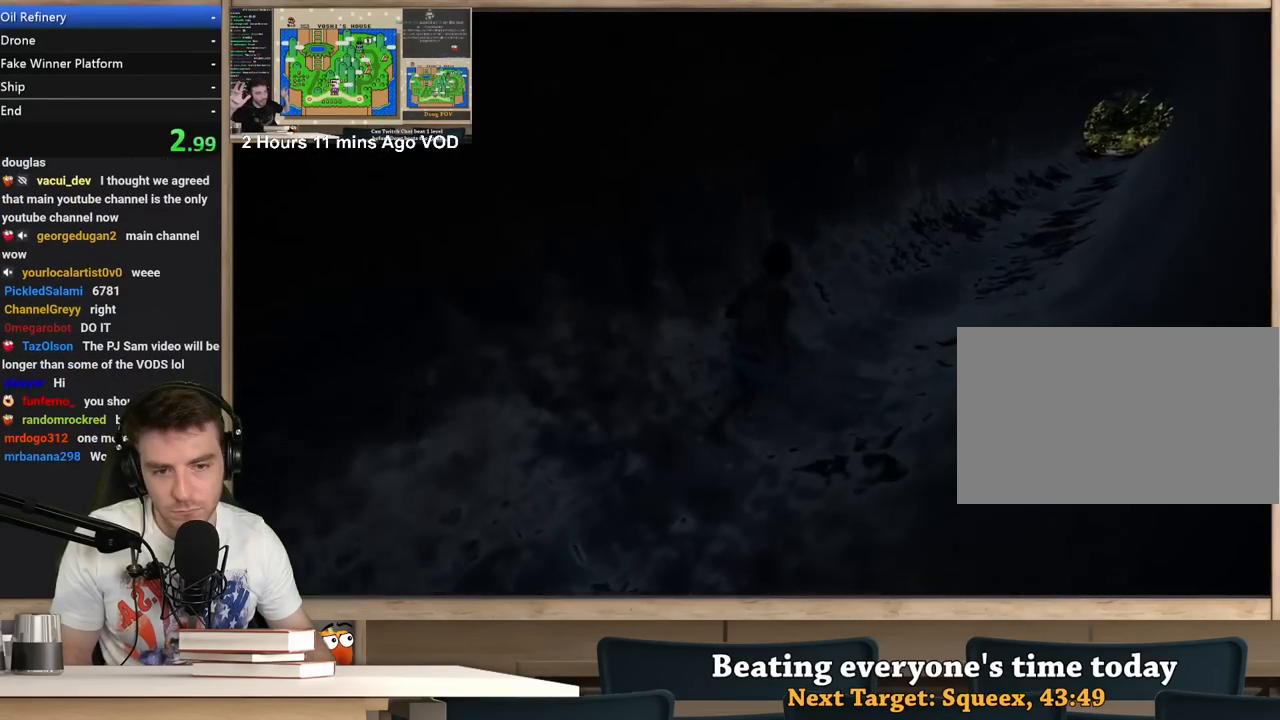
{"keys": ["d", "shift", "w"], "mouse": [], "events": []}
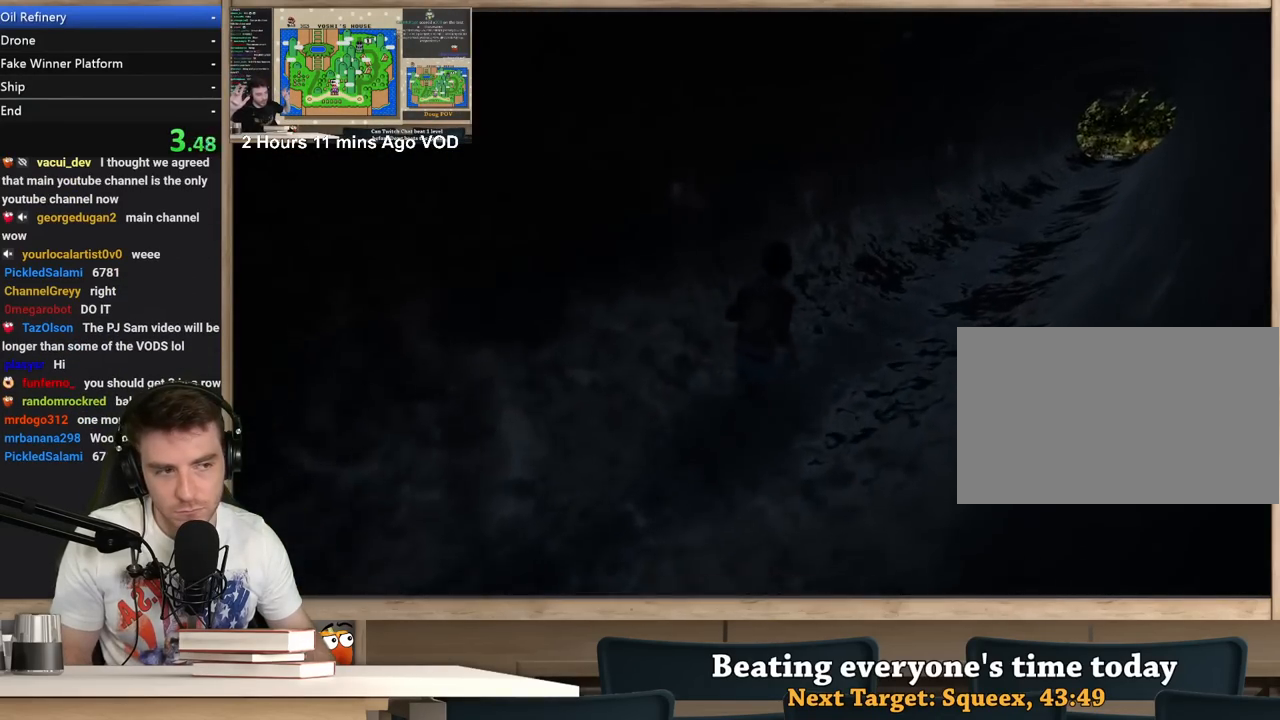
{"keys": ["d", "shift", "w"], "mouse": [], "events": []}
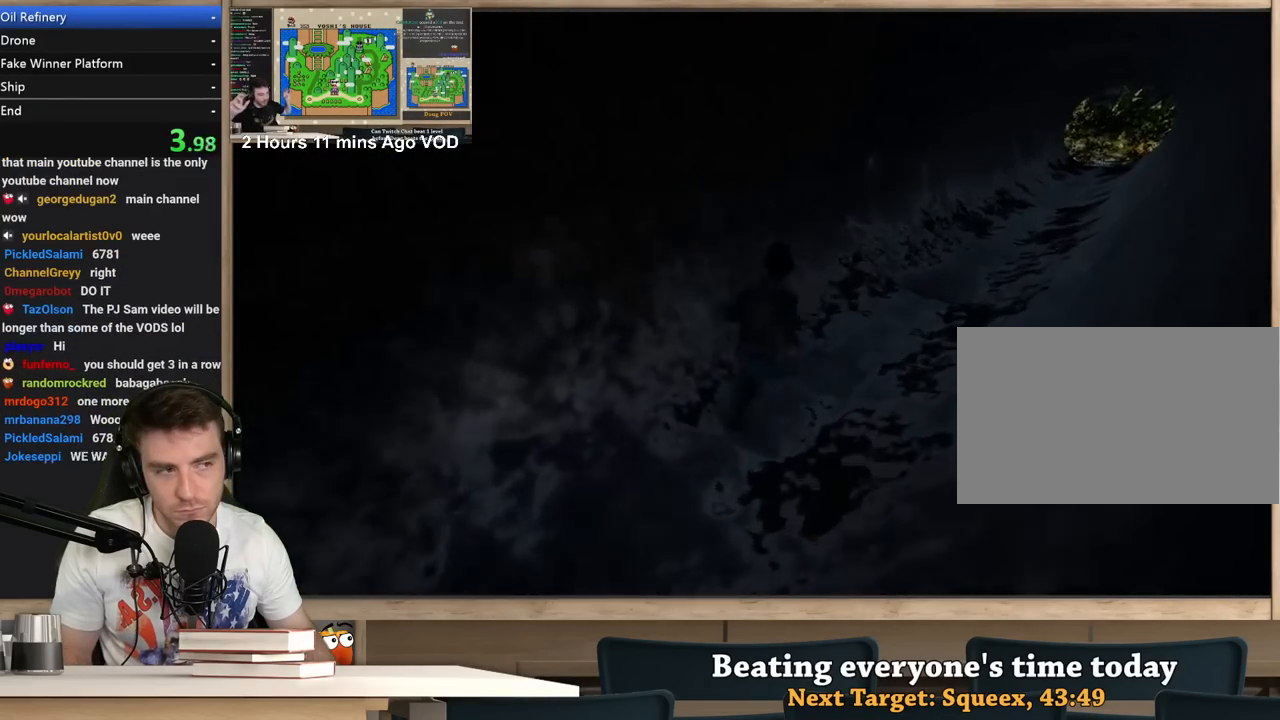
{"keys": ["d", "shift", "w"], "mouse": [], "events": []}
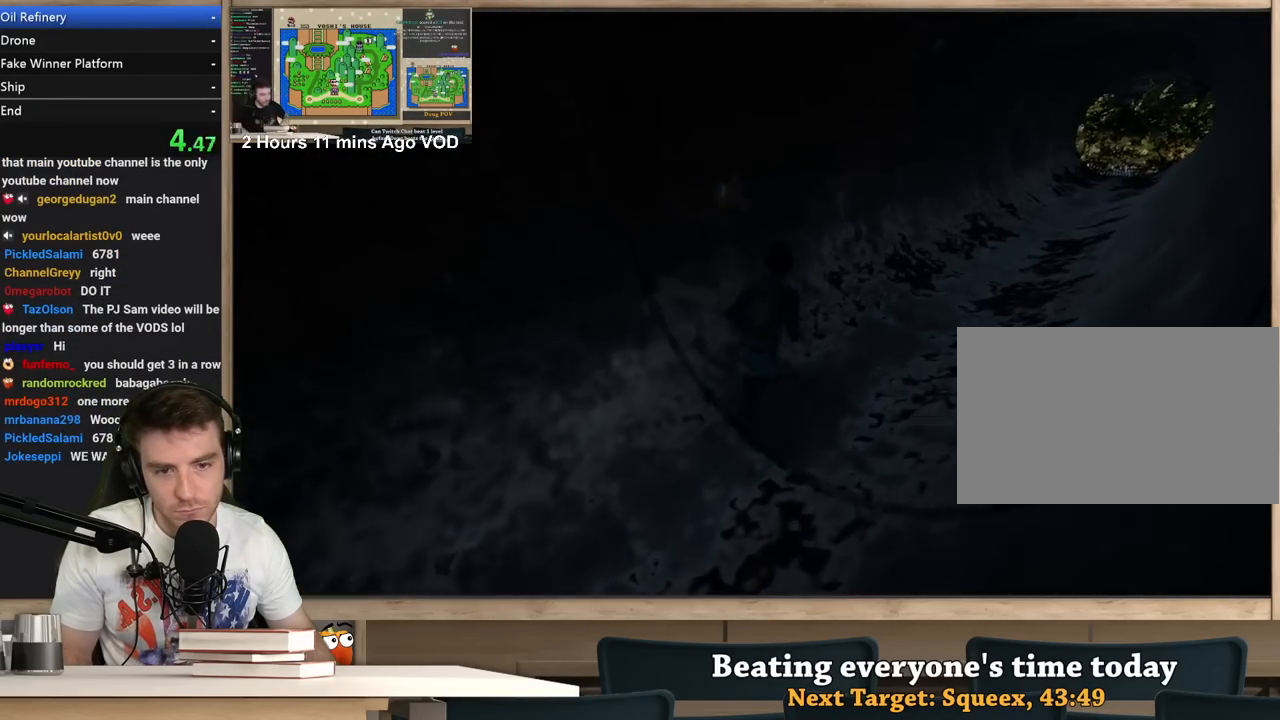
{"keys": ["d", "shift", "w"], "mouse": [], "events": []}
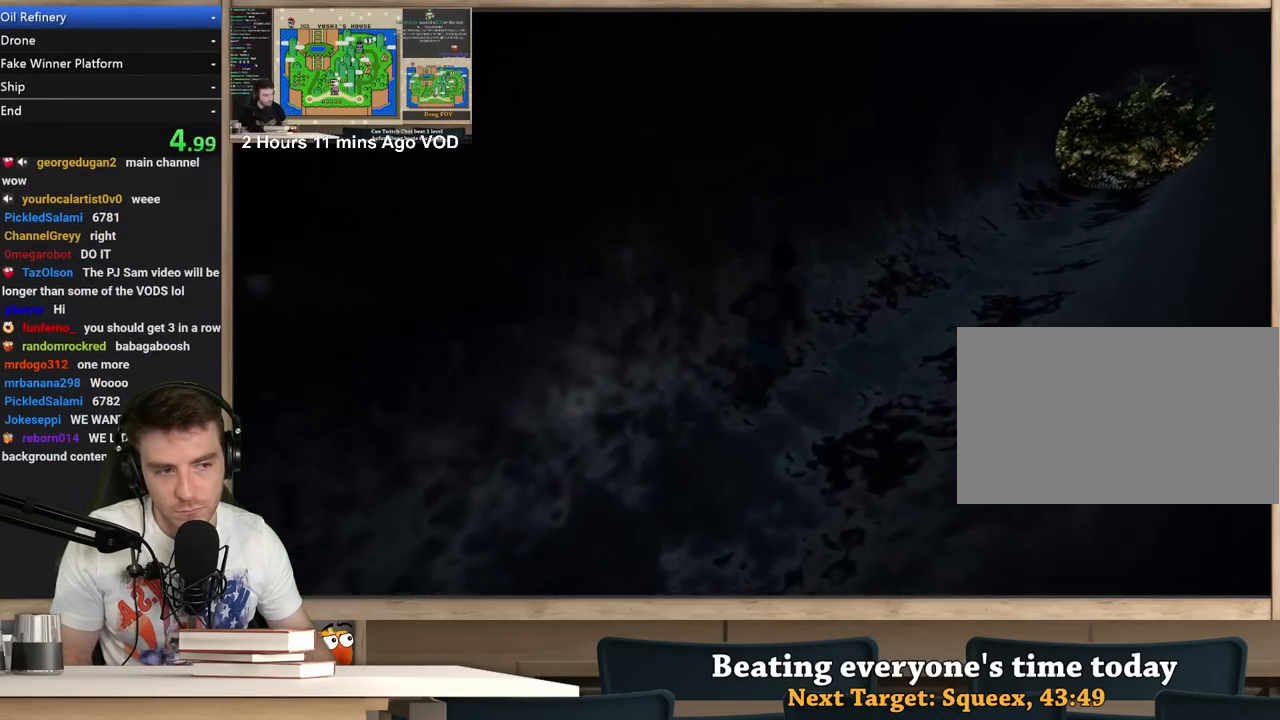
{"keys": ["d", "shift", "w"], "mouse": [], "events": []}
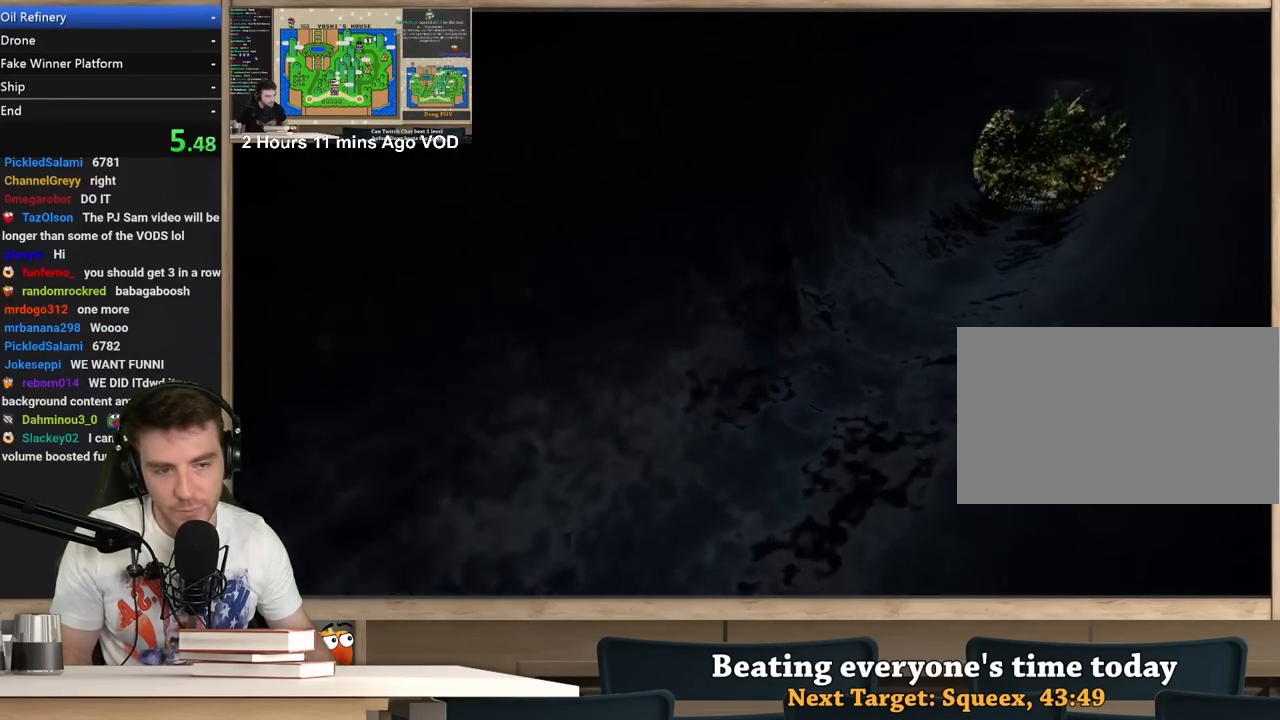
{"keys": ["d", "shift", "w"], "mouse": [], "events": []}
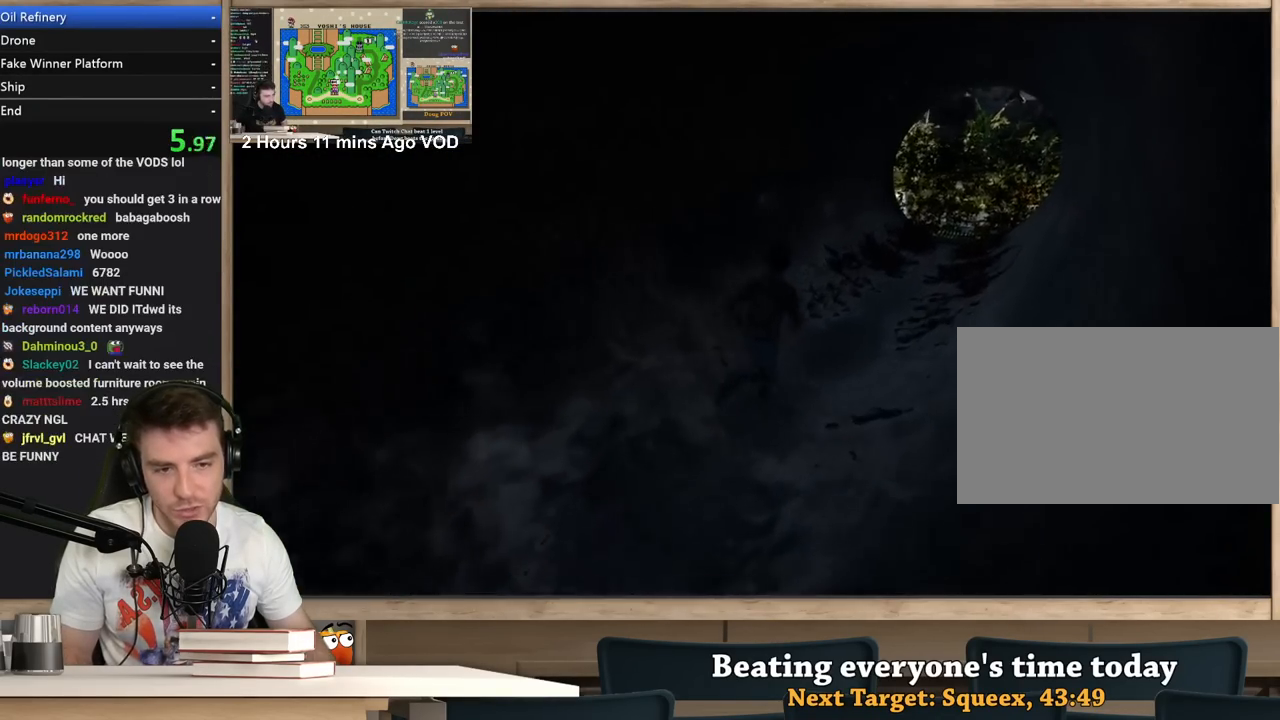
{"keys": ["d", "shift", "w"], "mouse": [], "events": []}
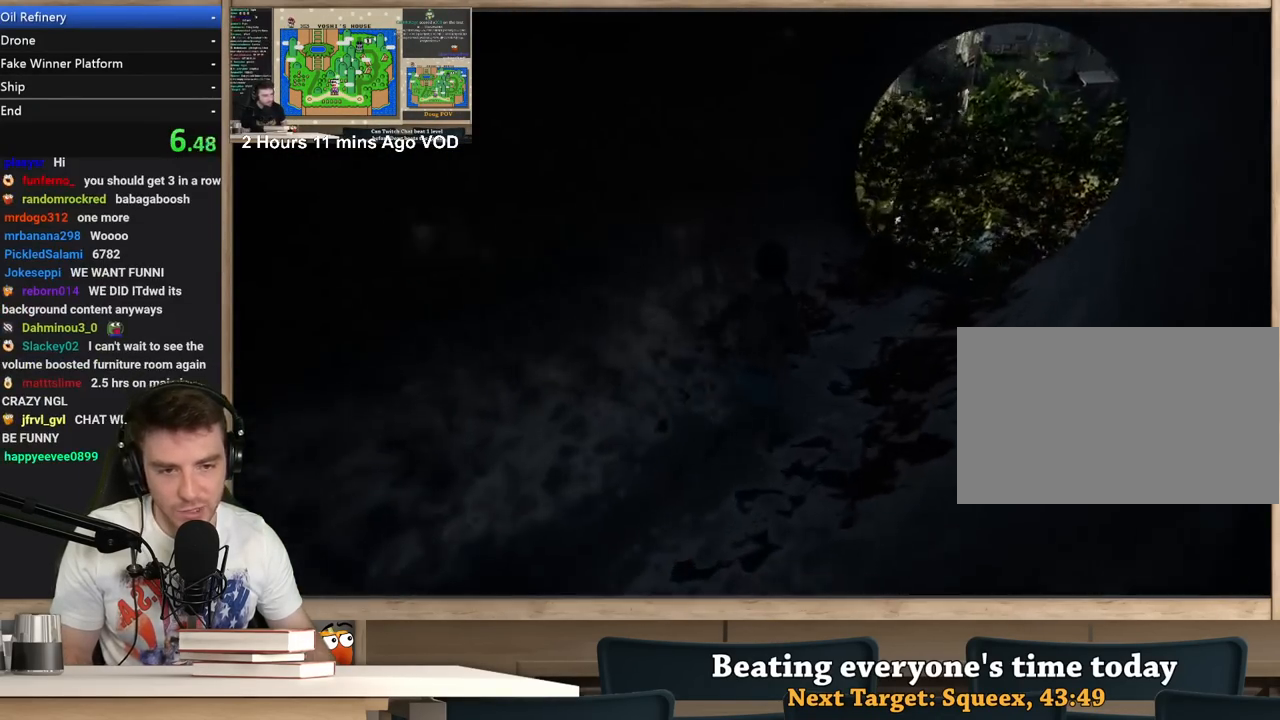
{"keys": ["d", "shift", "w"], "mouse": [], "events": []}
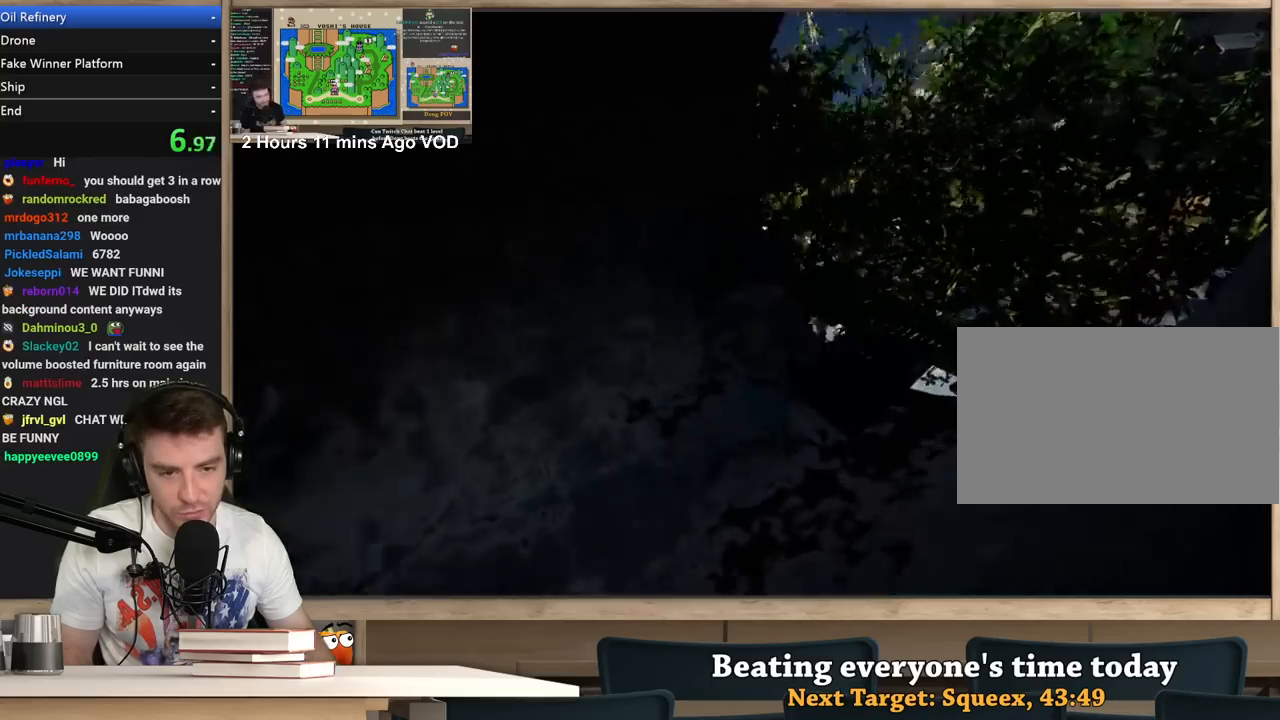
{"keys": ["d", "shift", "w"], "mouse": [], "events": []}
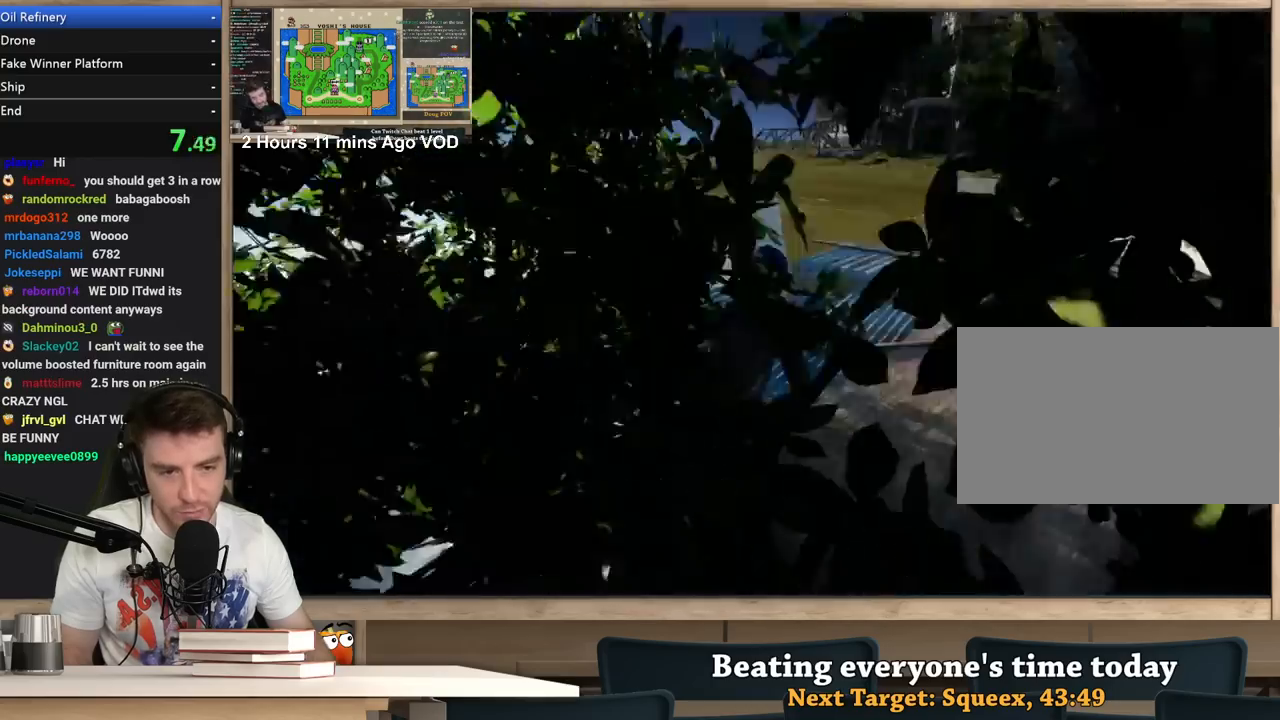
{"keys": ["d", "shift", "w"], "mouse": [], "events": []}
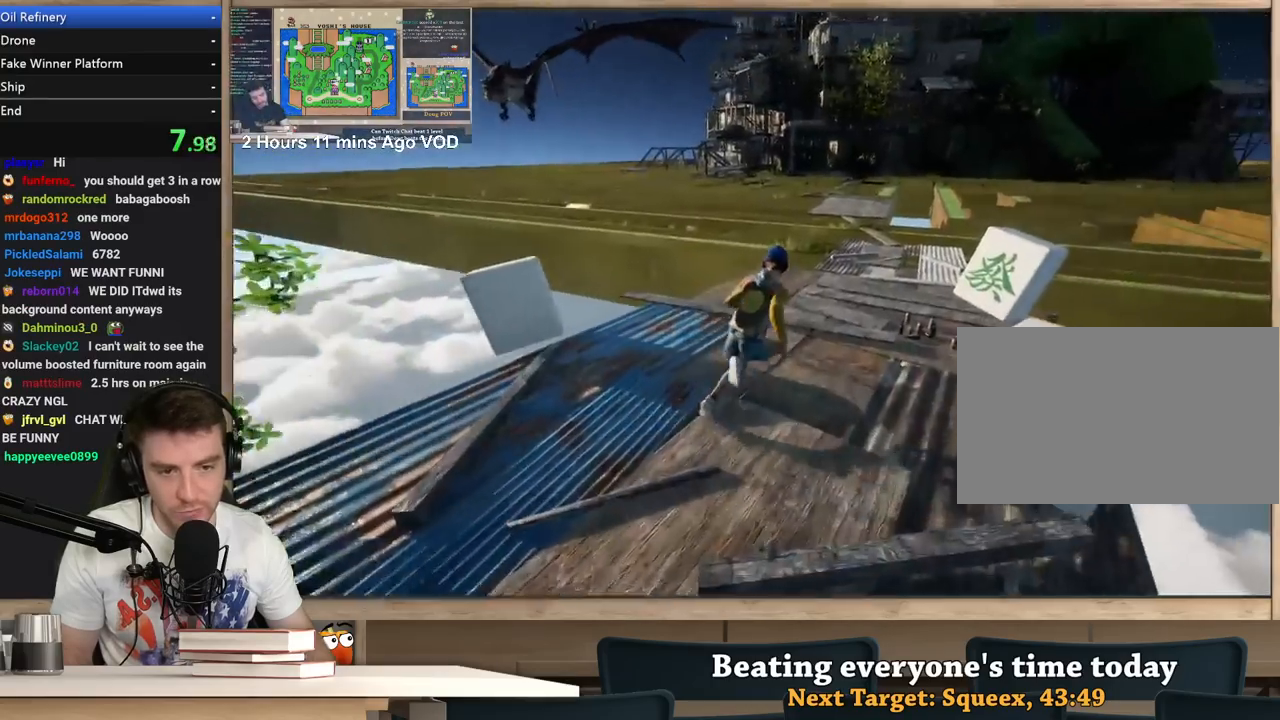
{"keys": ["d", "shift", "w"], "mouse": [], "events": [[417, "d", "up"], [467, "d", "down"]]}
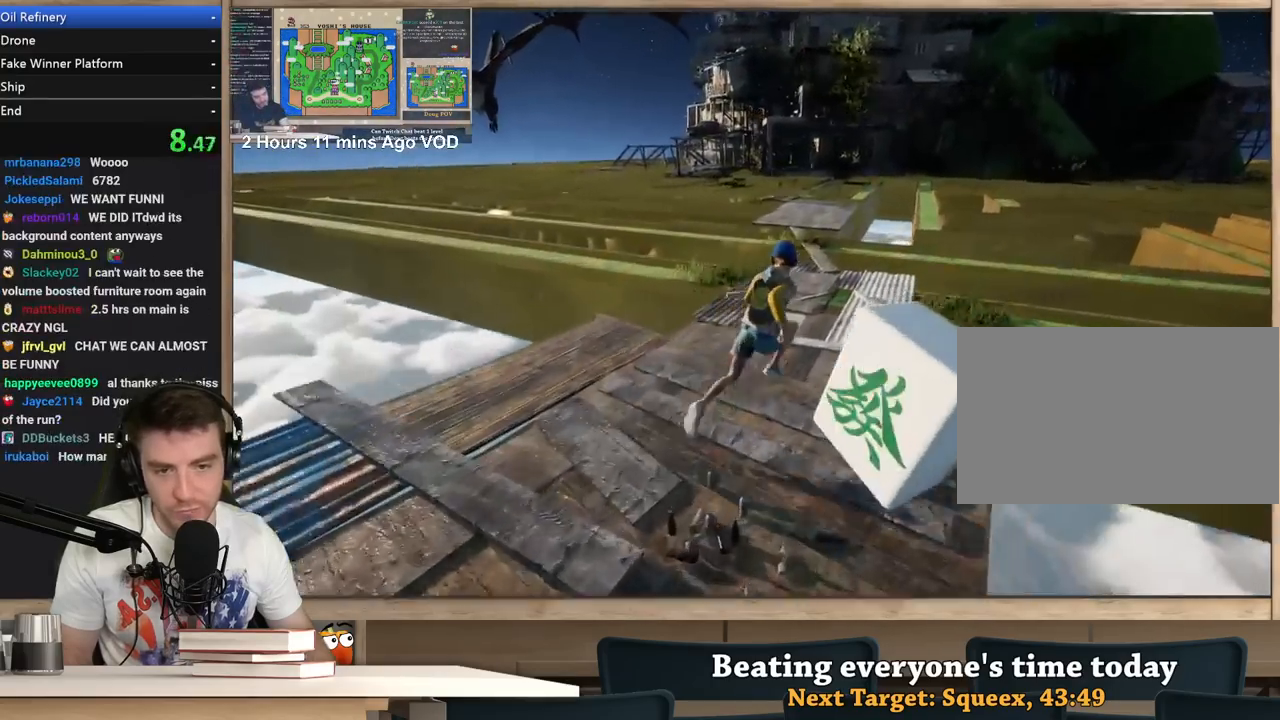
{"keys": ["shift", "w"], "mouse": [], "events": [[250, "d", "up"]]}
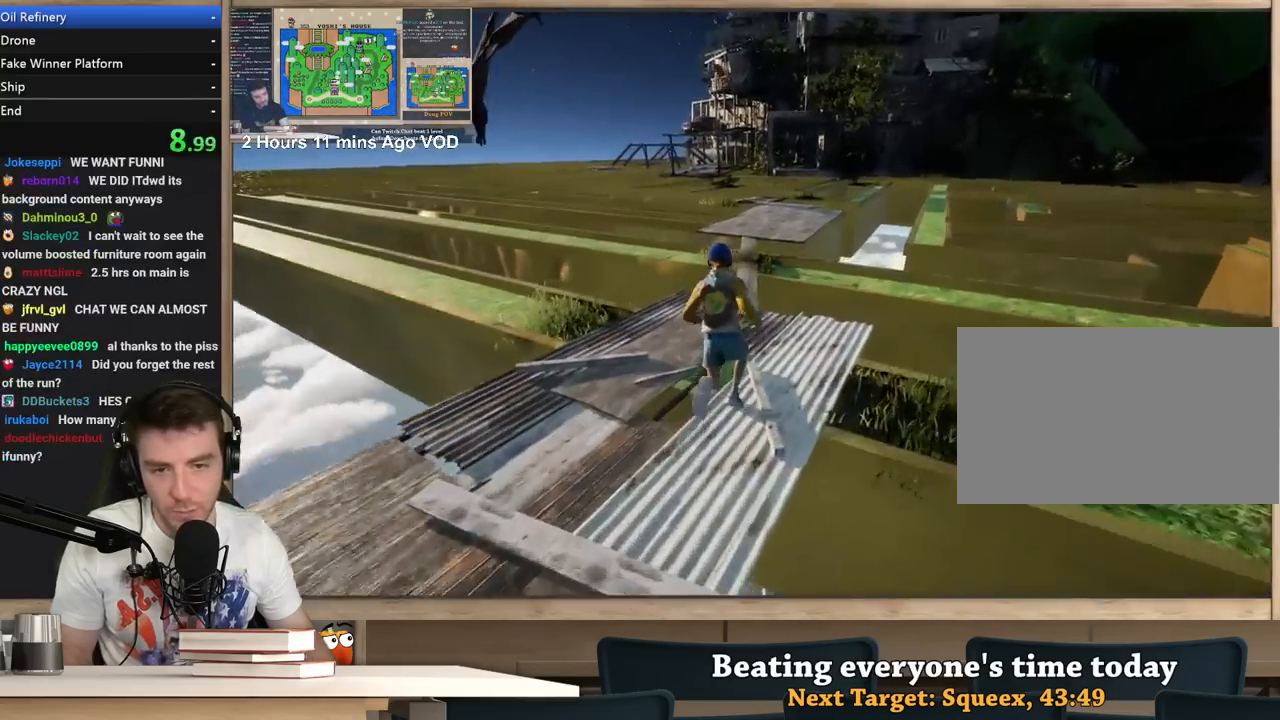
{"keys": ["shift", "w"], "mouse": [], "events": []}
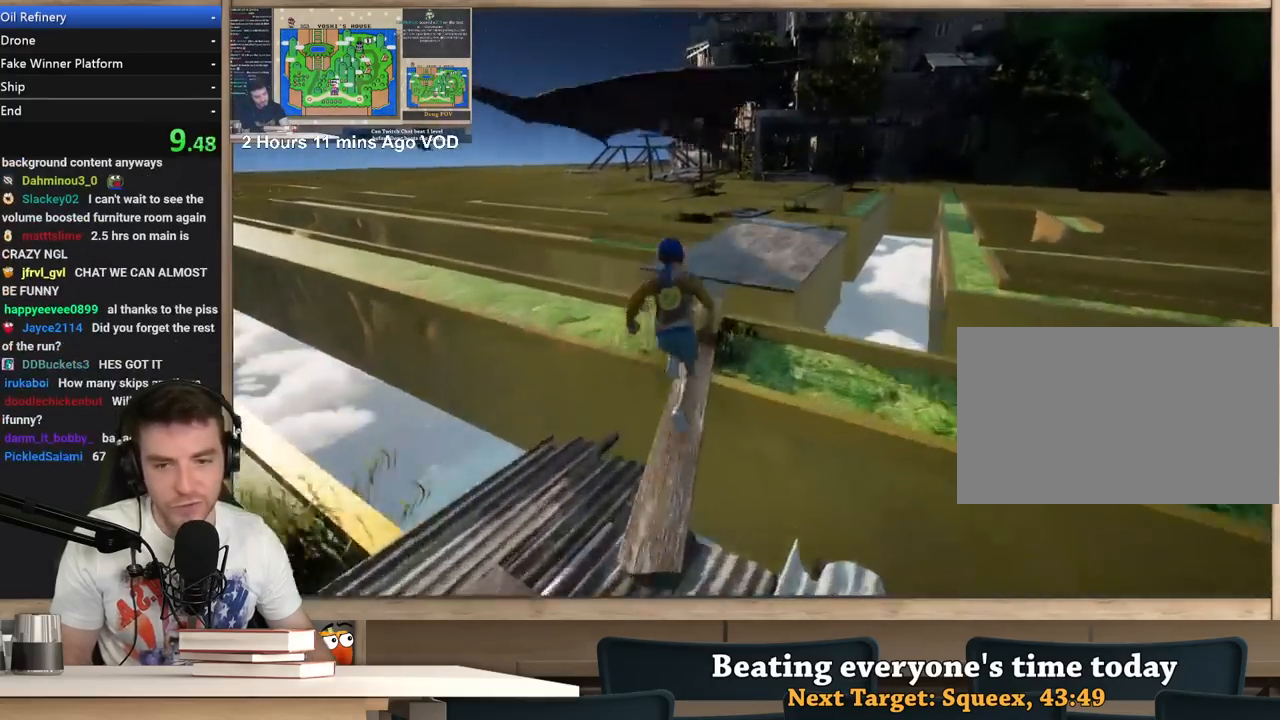
{"keys": ["shift", "w"], "mouse": [], "events": []}
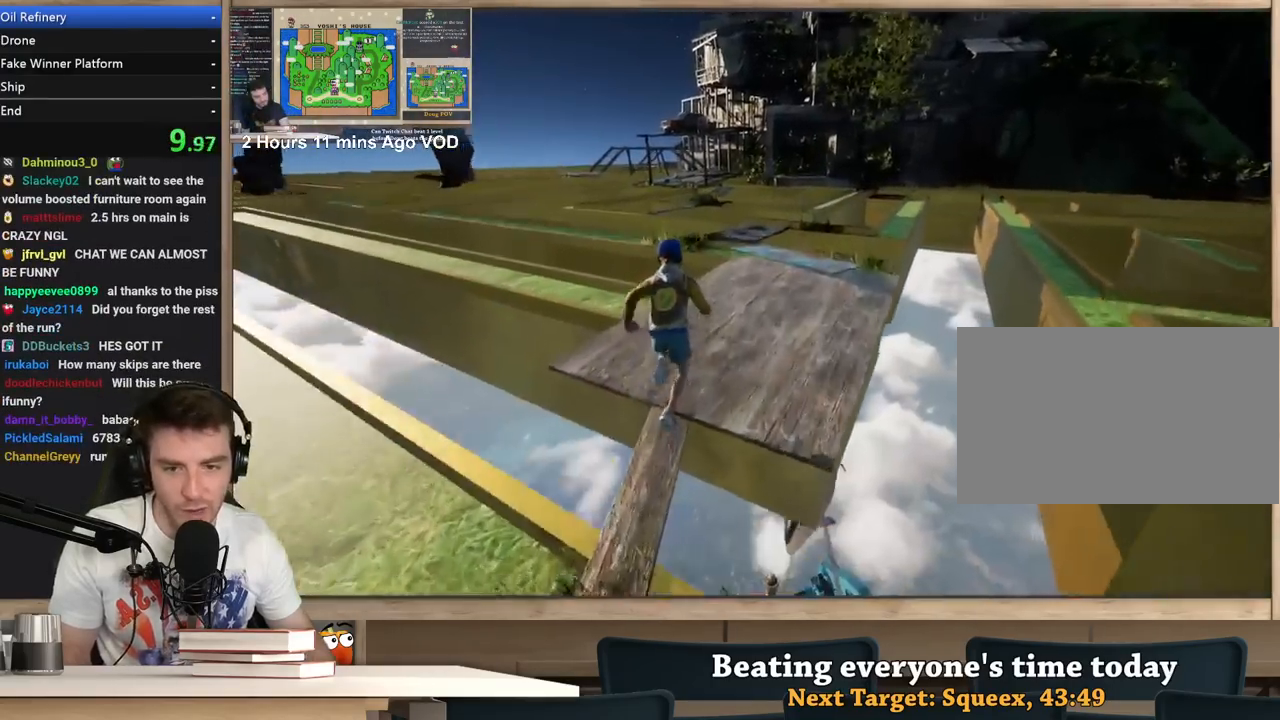
{"keys": ["a", "shift", "w"], "mouse": [], "events": [[100, "a", "down"]]}
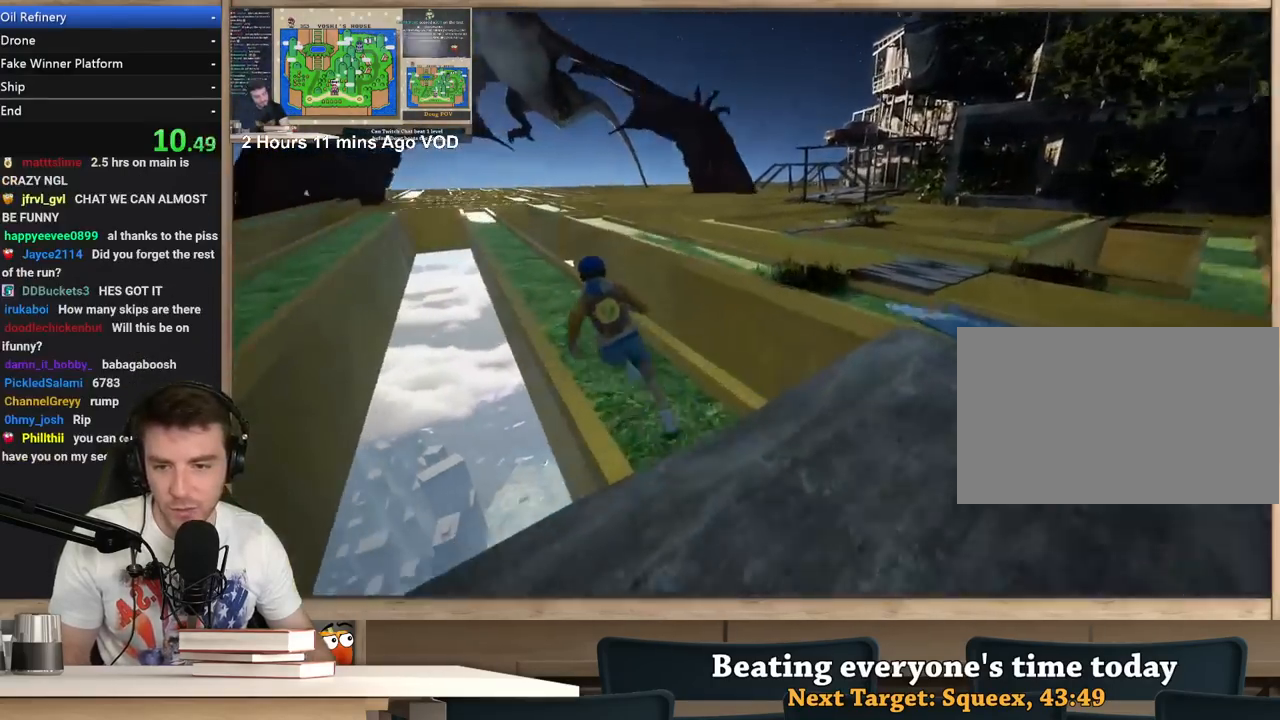
{"keys": ["a", "shift", "w"], "mouse": [], "events": []}
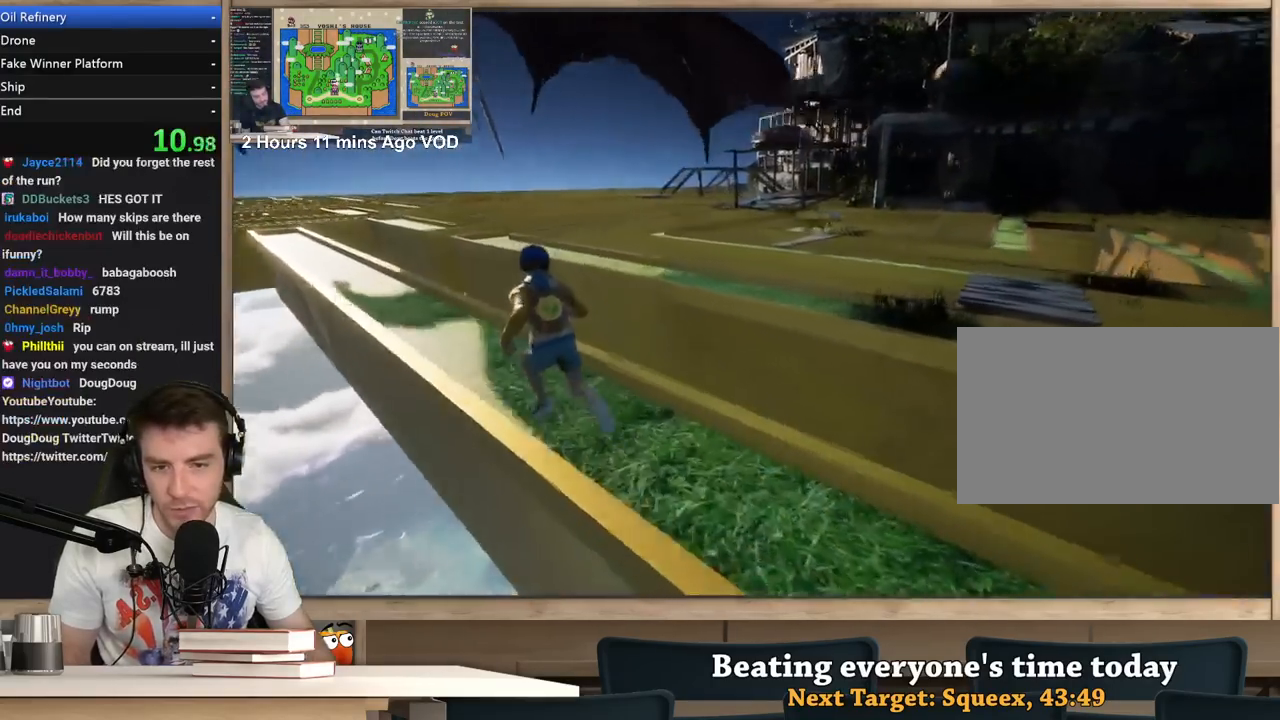
{"keys": [], "mouse": [], "events": [[33, "shift", "up"], [33, "w", "up"], [83, "a", "up"]]}
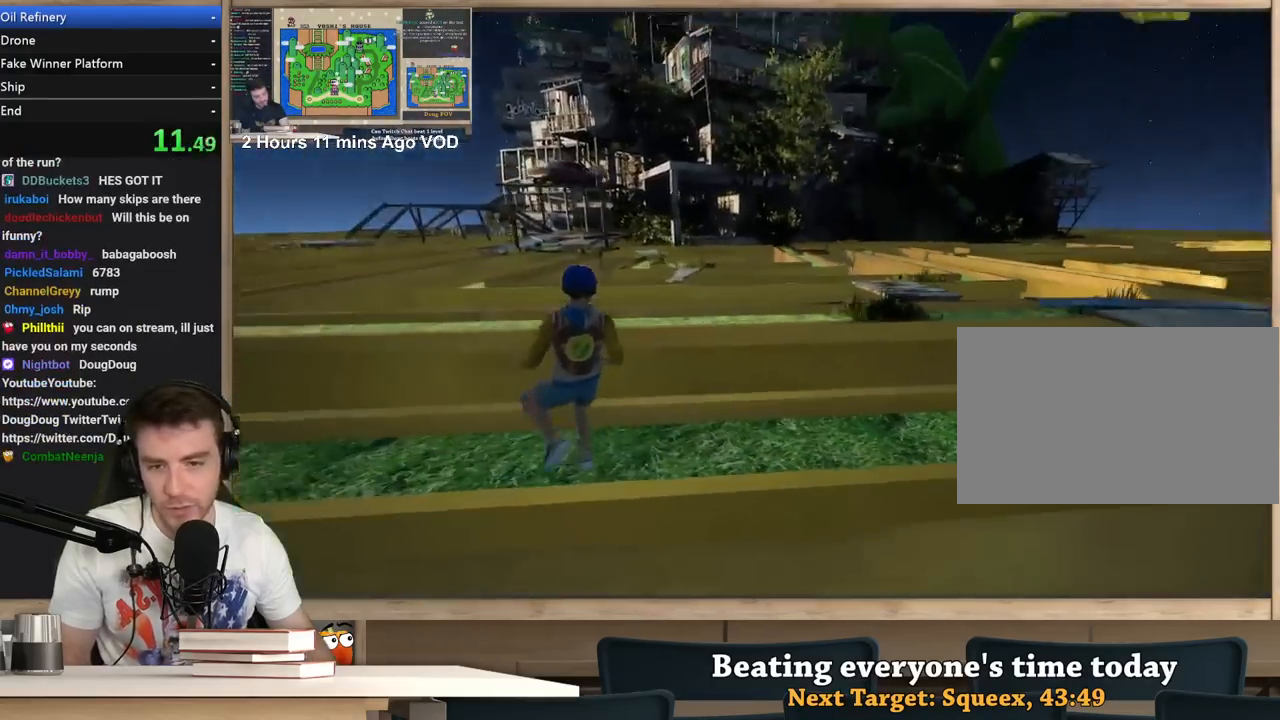
{"keys": ["a", "w"], "mouse": [], "events": [[50, "a", "down"], [100, "w", "down"], [150, "a", "up"], [150, "w", "up"], [433, "w", "down"], [483, "a", "down"]]}
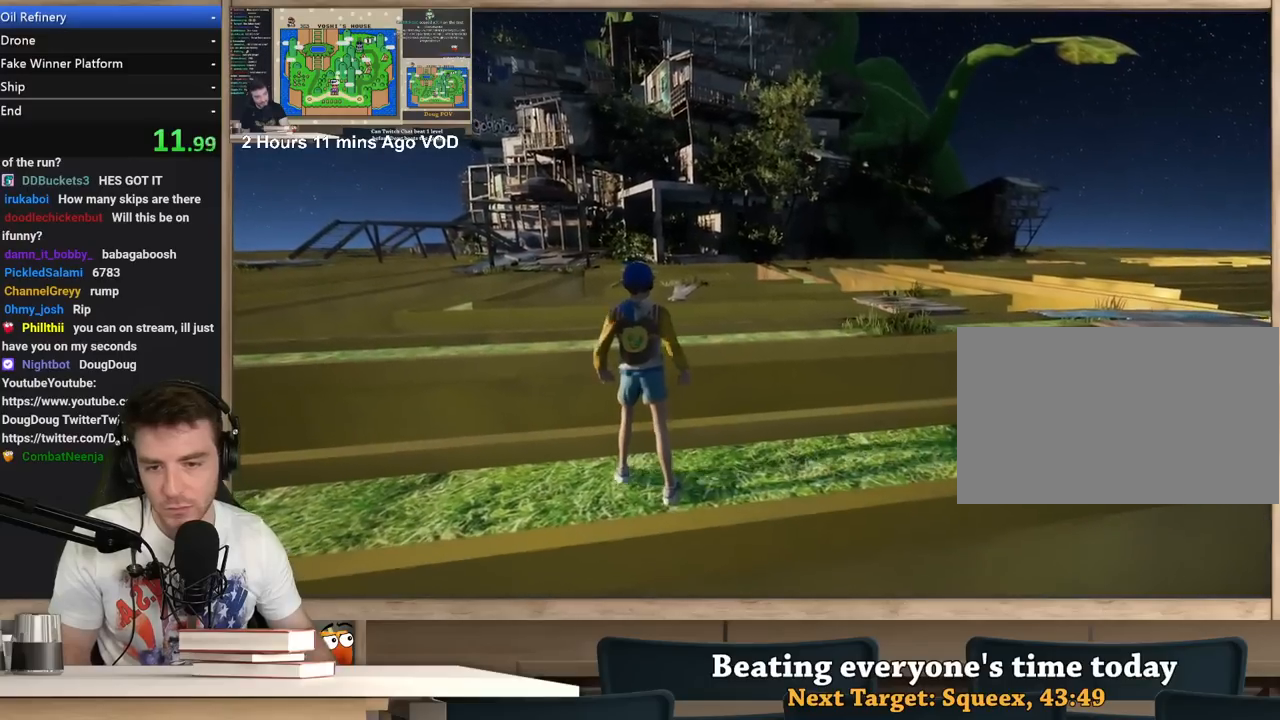
{"keys": [], "mouse": [], "events": [[67, "a", "up"], [67, "w", "up"]]}
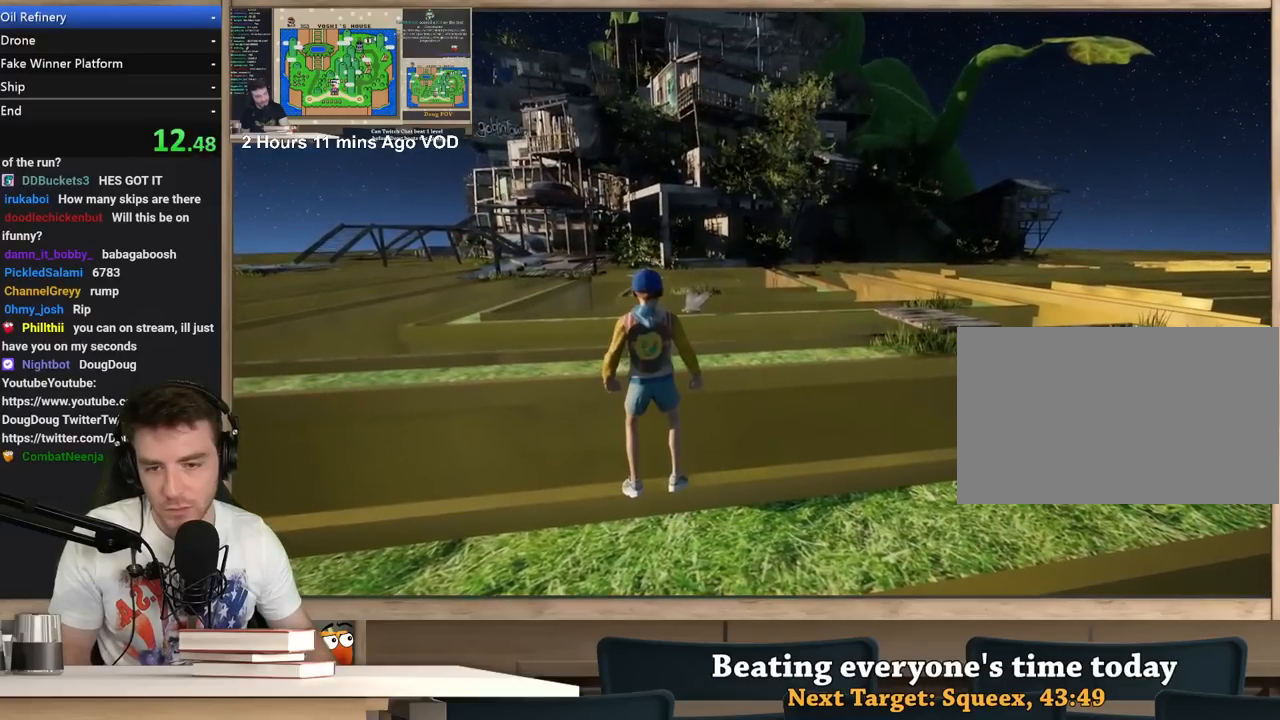
{"keys": [], "mouse": [], "events": []}
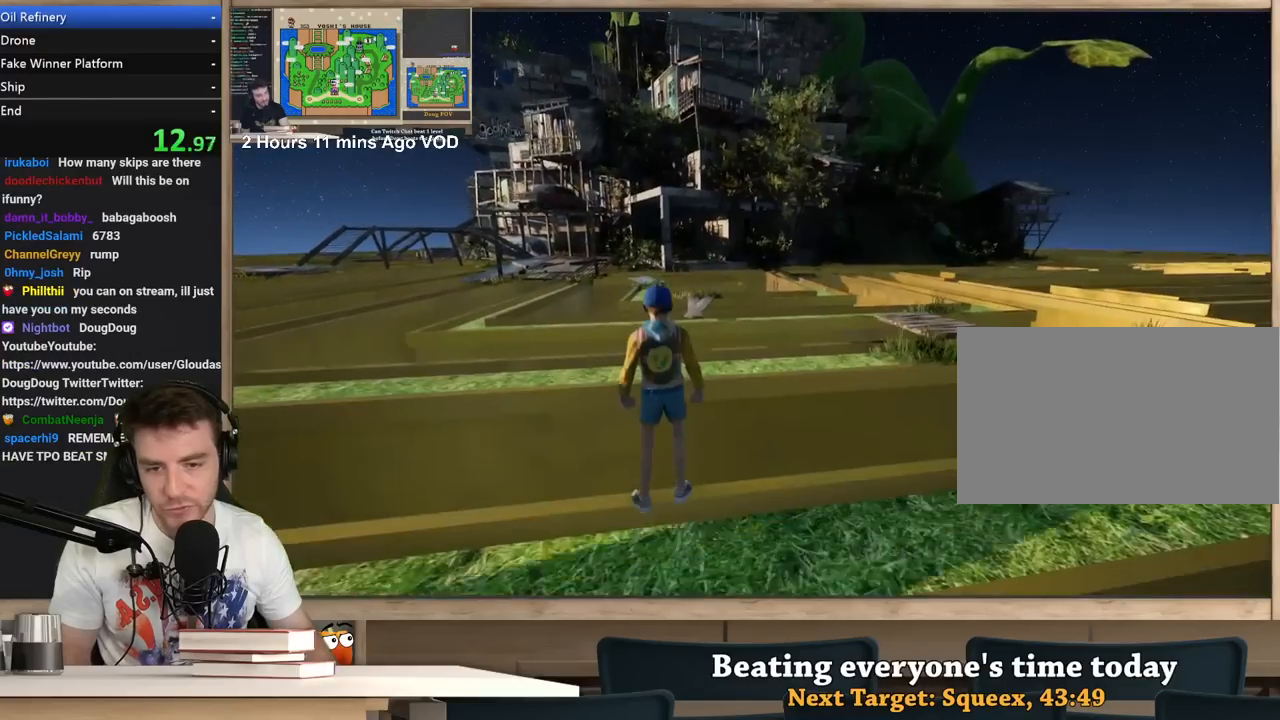
{"keys": [], "mouse": ["right"], "events": [[233, "mouse_right", "down"]]}
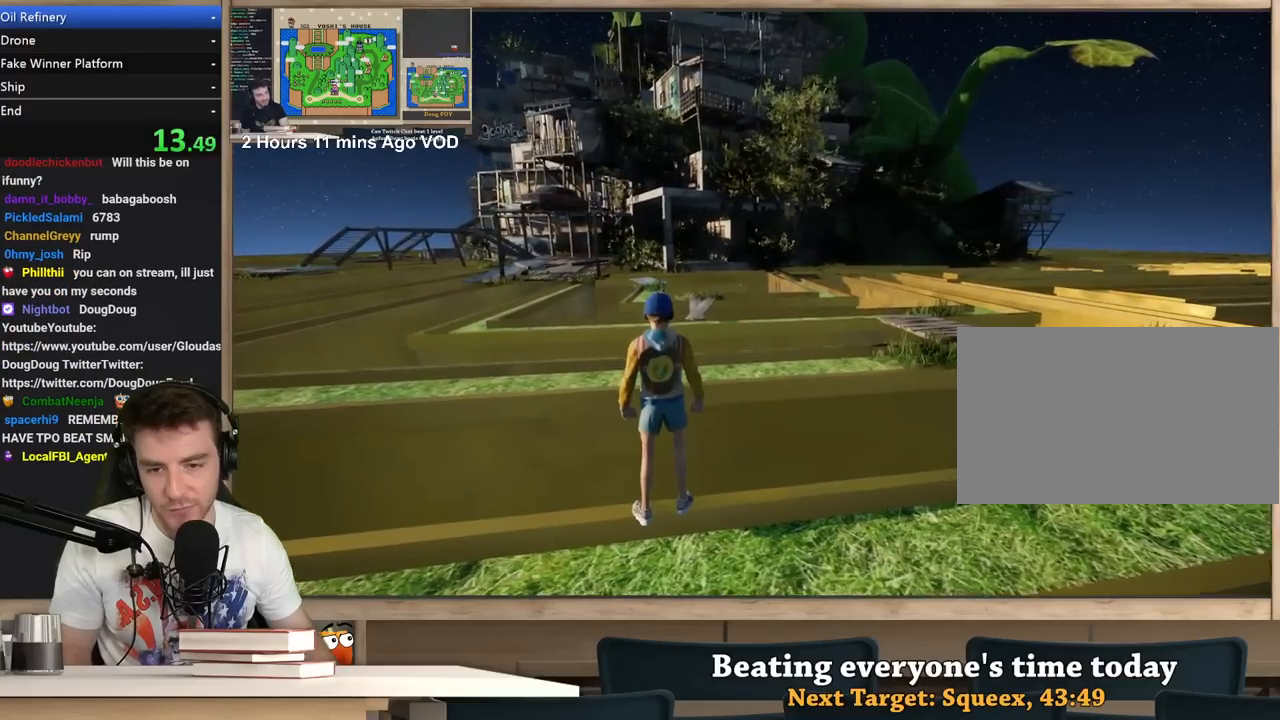
{"keys": [], "mouse": ["right"], "events": []}
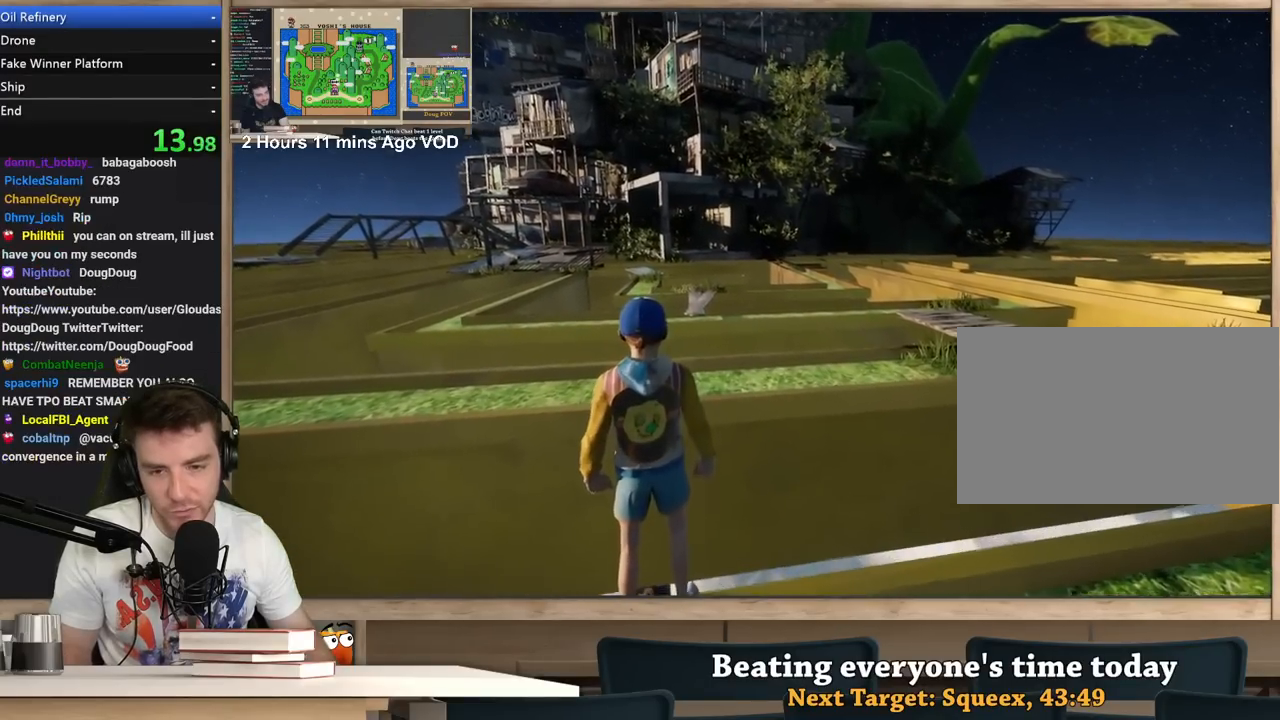
{"keys": [], "mouse": ["right"], "events": []}
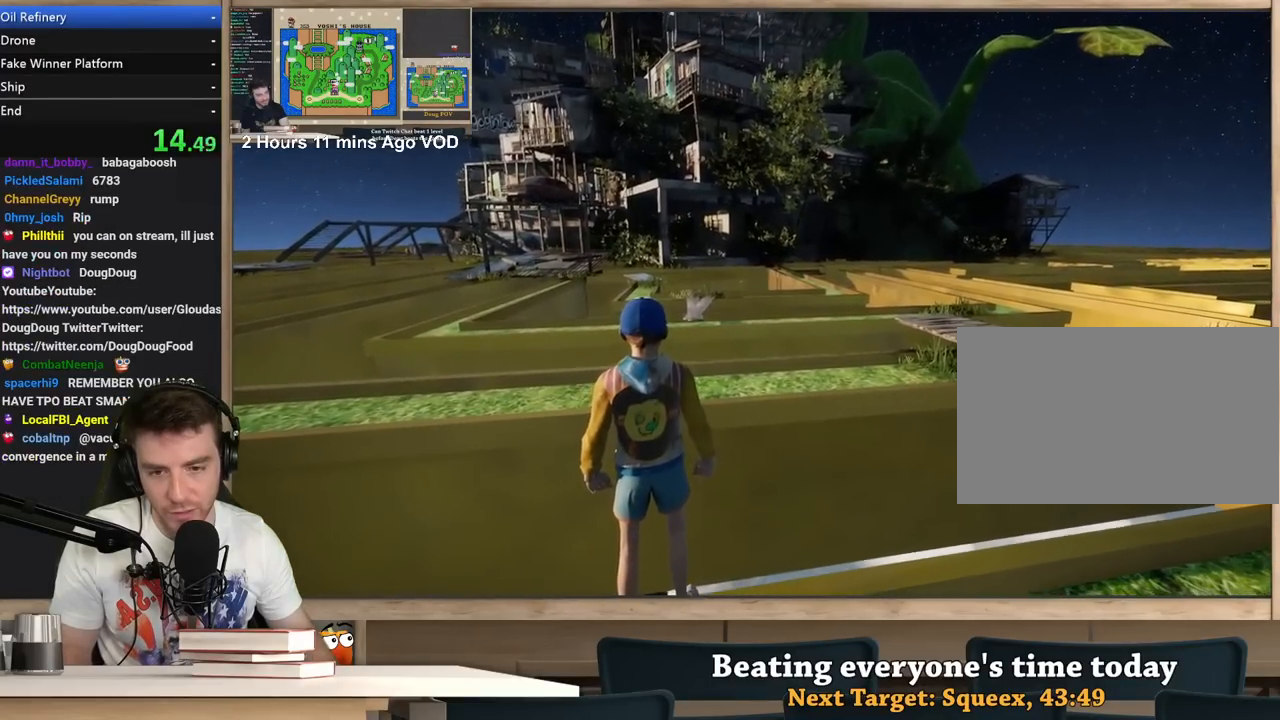
{"keys": [], "mouse": ["right"], "events": []}
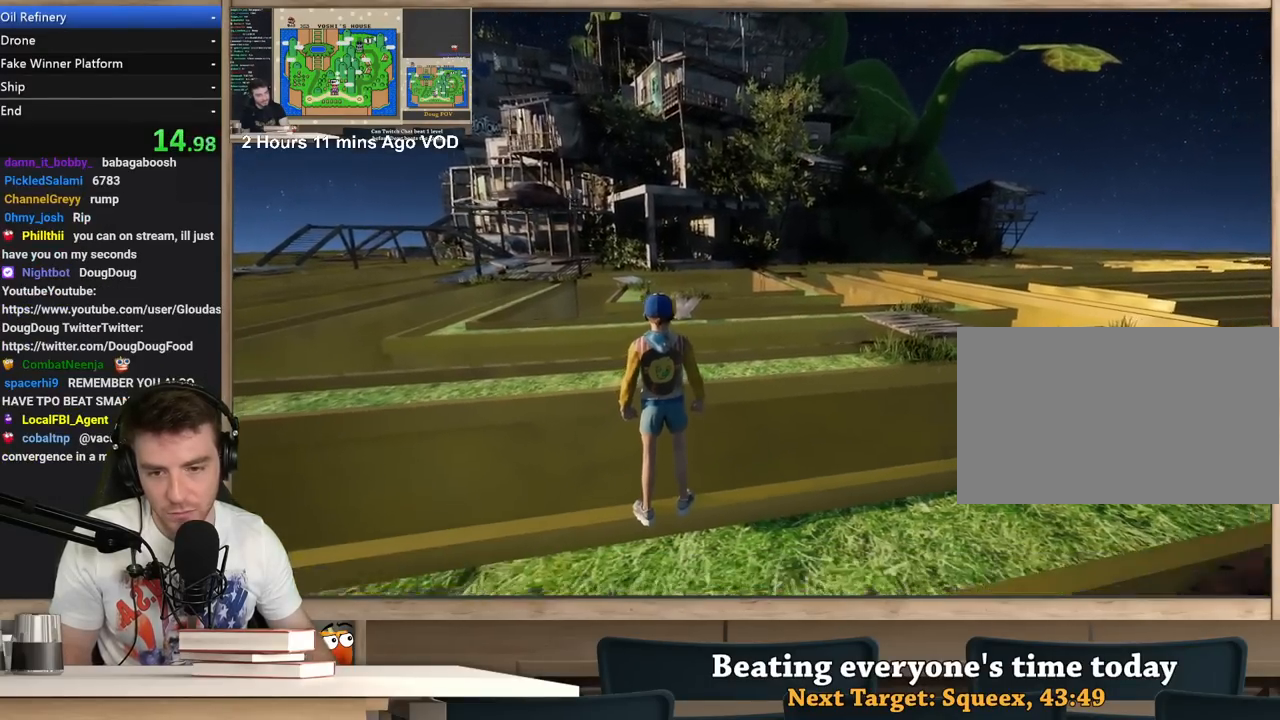
{"keys": [], "mouse": ["right"], "events": []}
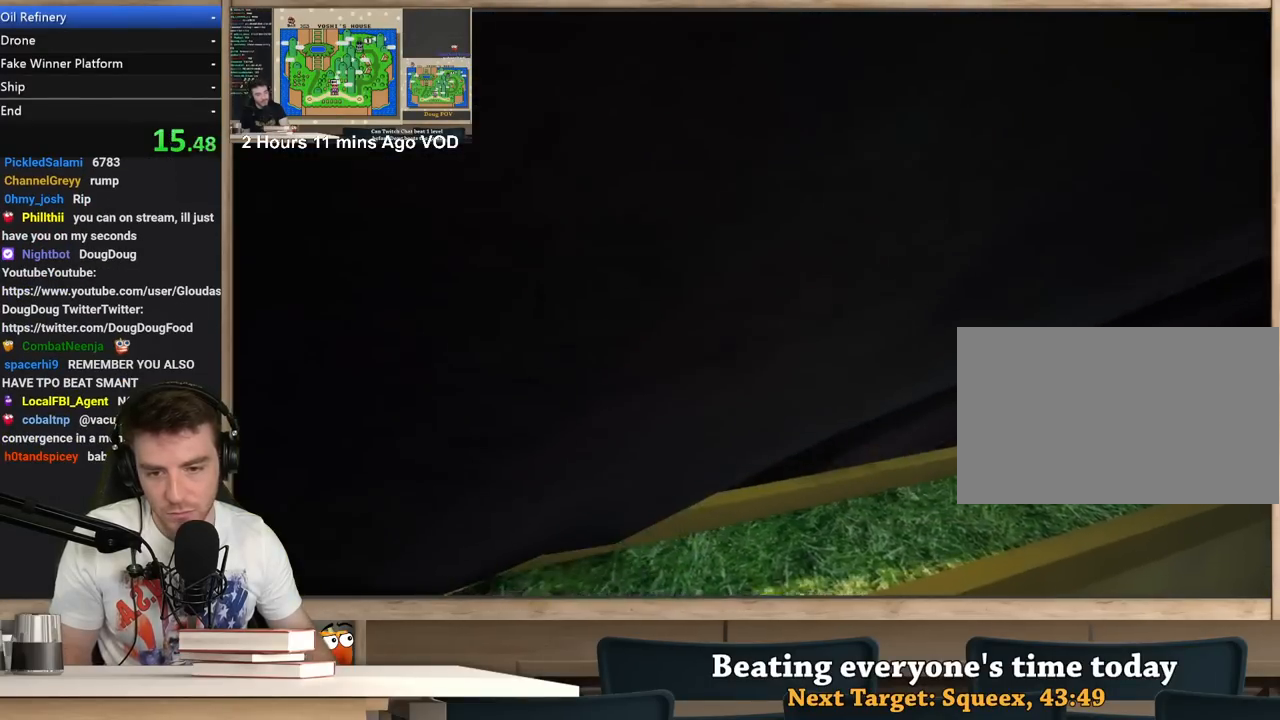
{"keys": ["a", "w"], "mouse": ["right"], "events": [[233, "a", "down"], [233, "w", "down"]]}
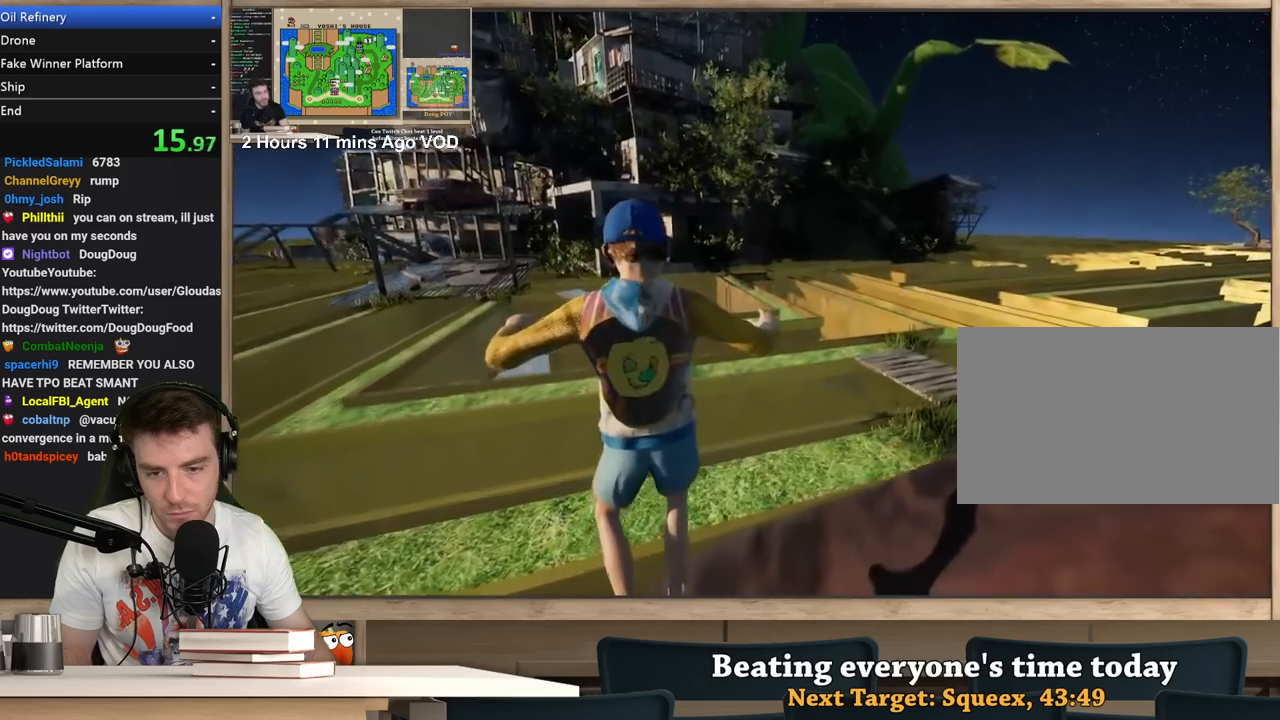
{"keys": ["a", "w"], "mouse": ["right"], "events": []}